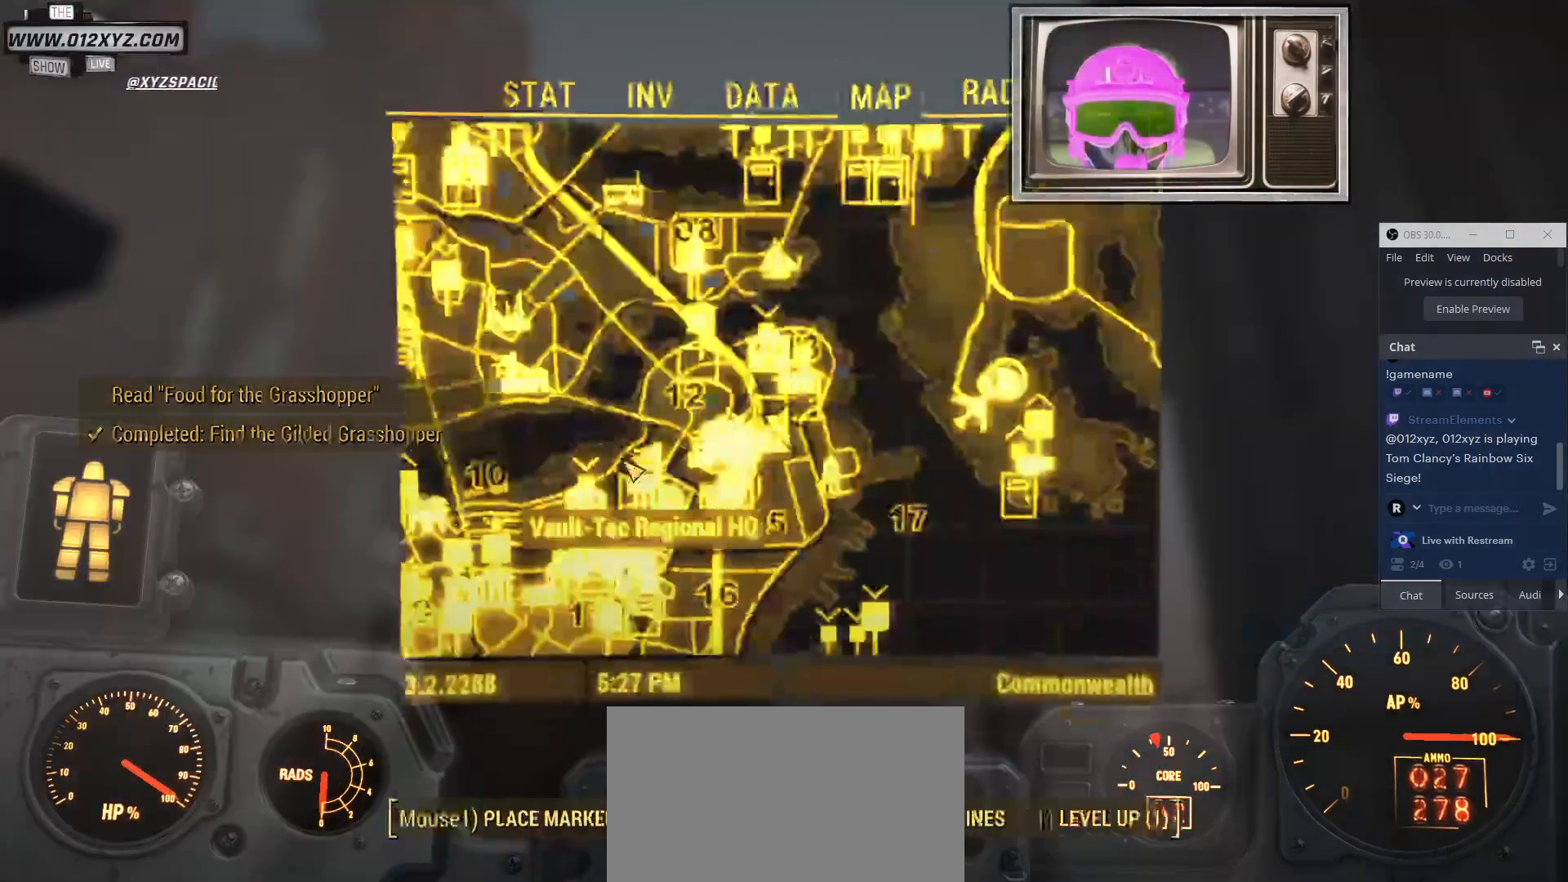
Gameplay with keyboard and mouse; each line is a JSON object with the keys and mouse buttons held at the frame after it. "events" lists presses ("down") and releases ("up") of "1", "2", "3", "4", "5", "a", "alt", "b", "c", "ctrl", "d", "e", "f", "g", "q", "r", "s", "shift", "space", "t", "tab", "v", "w", "x", "z", "mouse_left", "mouse_wheel", "mouse_right", "mouse_mb4" and "mouse_mb5" between this image and that frame as [ms after this image, input, new state], when the widget could be followed in between. "mouse_left", "mouse_wheel", "mouse_right", "mouse_mb4", "mouse_mb5" = the "left", "wheel", "right", "mb4", "mb5" buttons of the "mouse" list. No other keys are recorded. "wheel" means that the mouse wheel is clicked or scrolled. Not read: mouse_move.
{"keys": [], "mouse": [], "events": []}
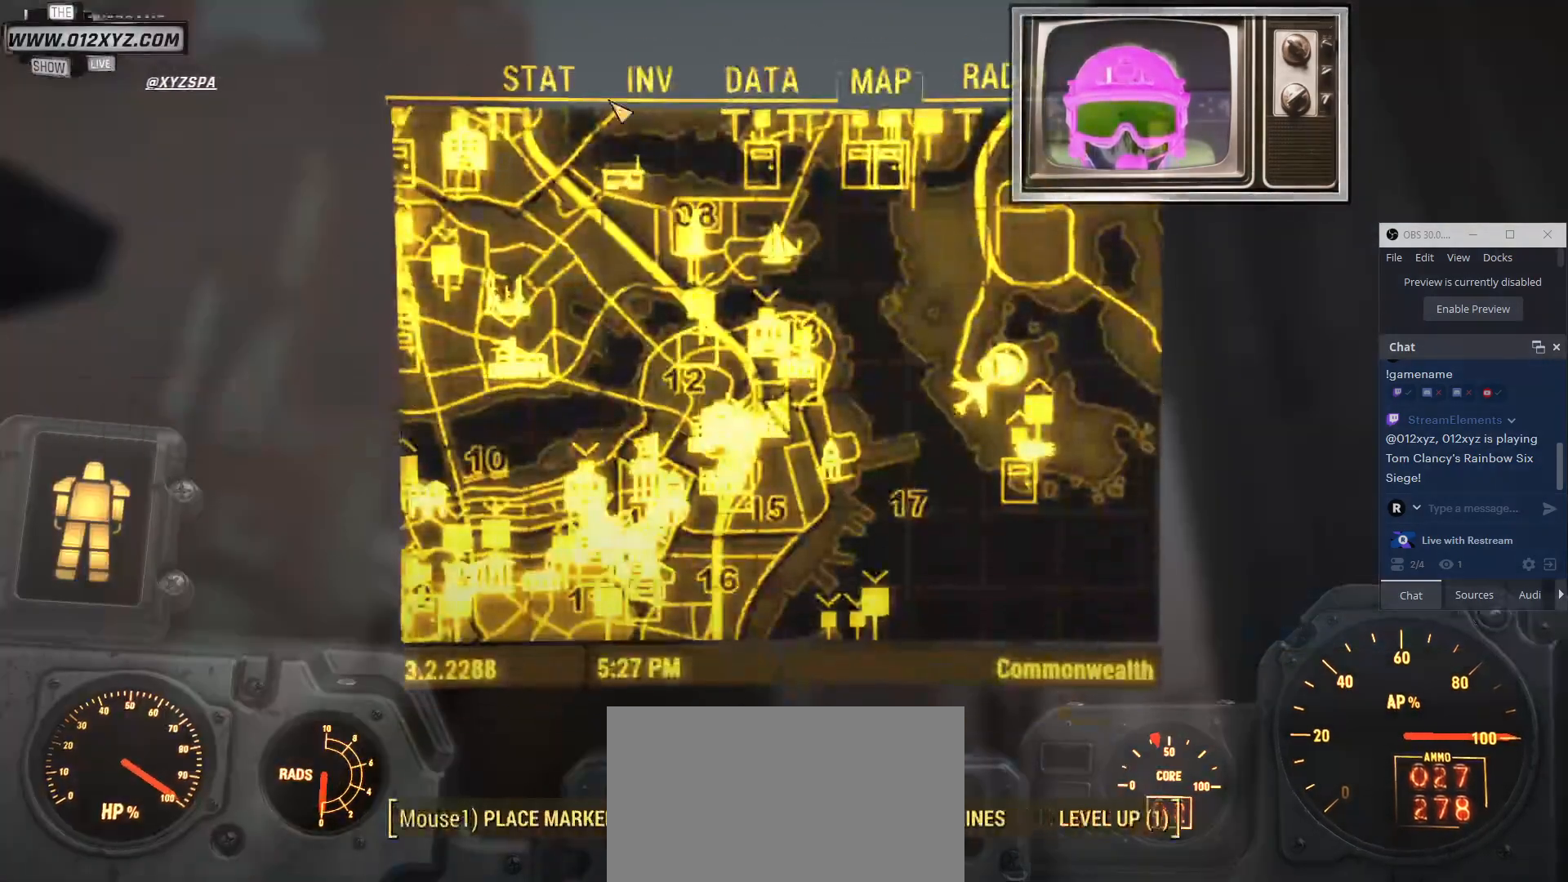
{"keys": [], "mouse": ["left"], "events": [[467, "mouse_left", "down"]]}
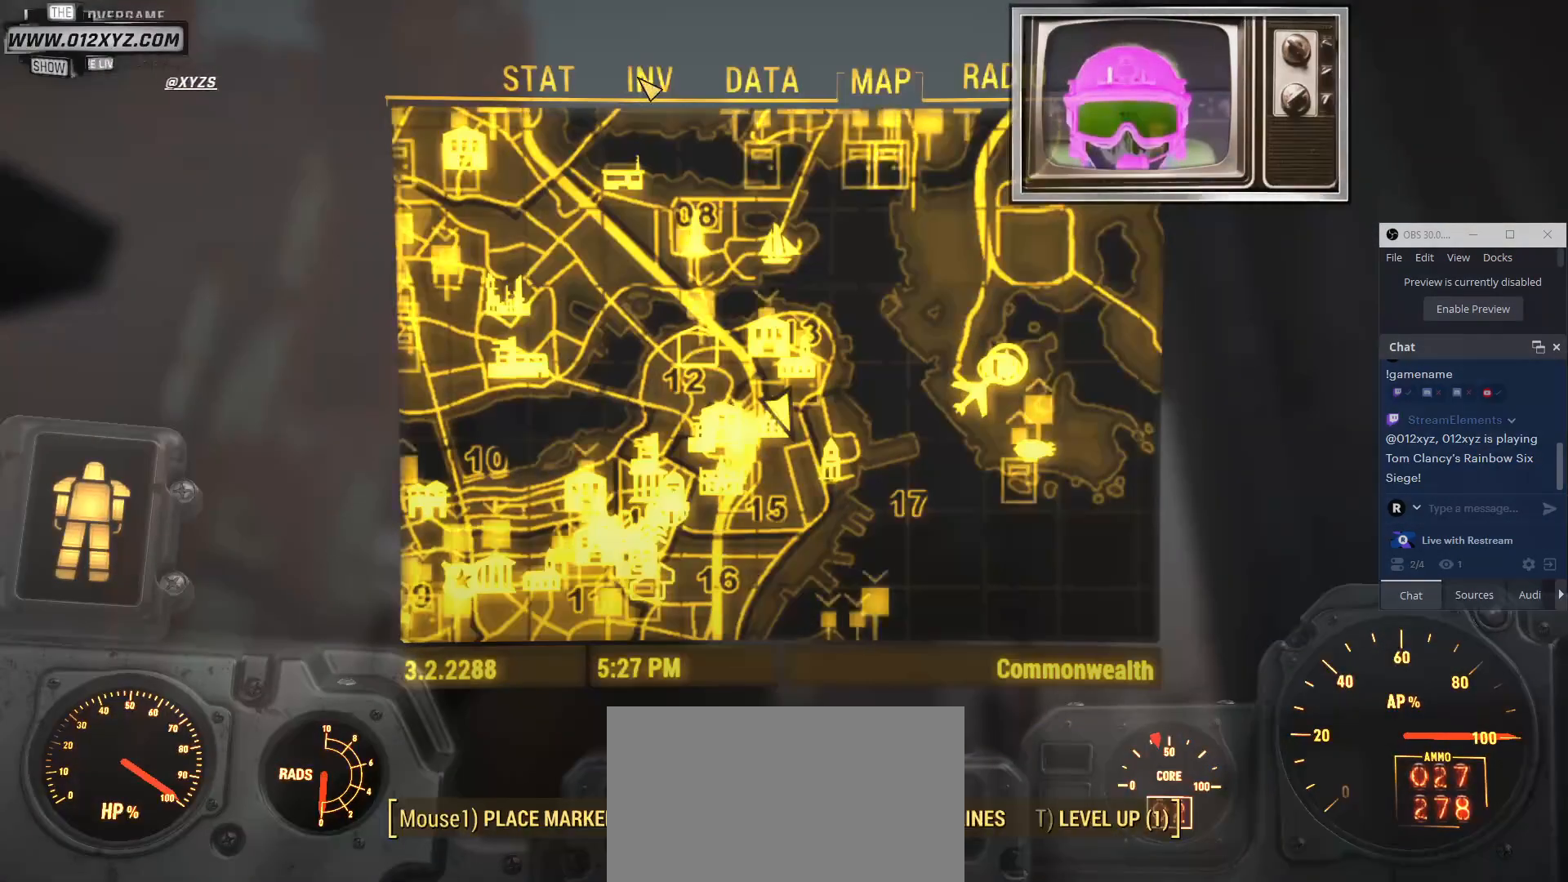
{"keys": [], "mouse": [], "events": [[100, "mouse_left", "up"]]}
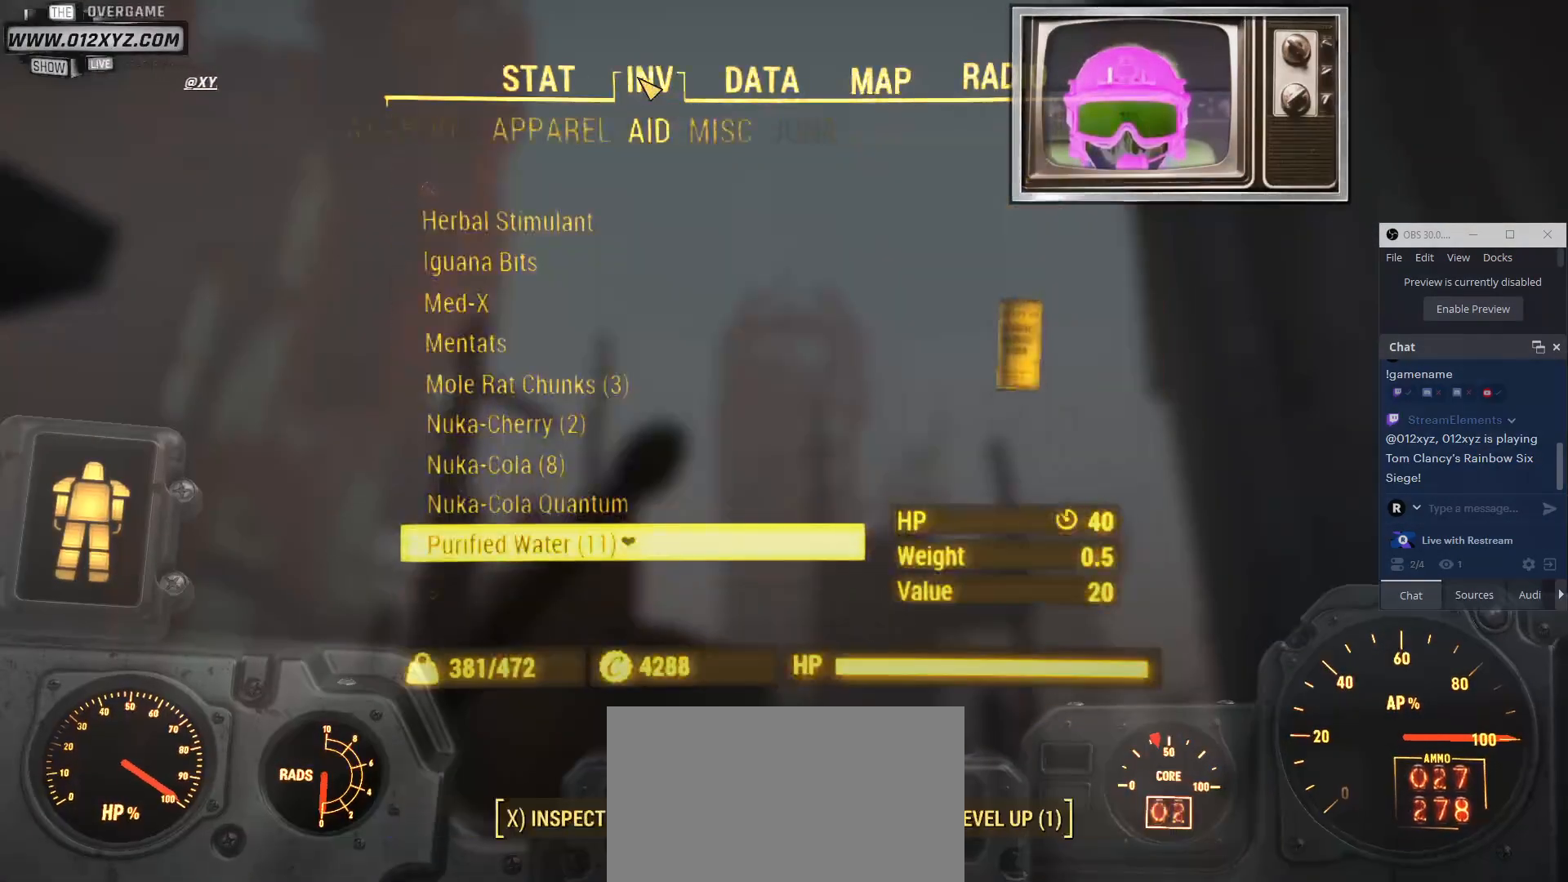
{"keys": [], "mouse": [], "events": []}
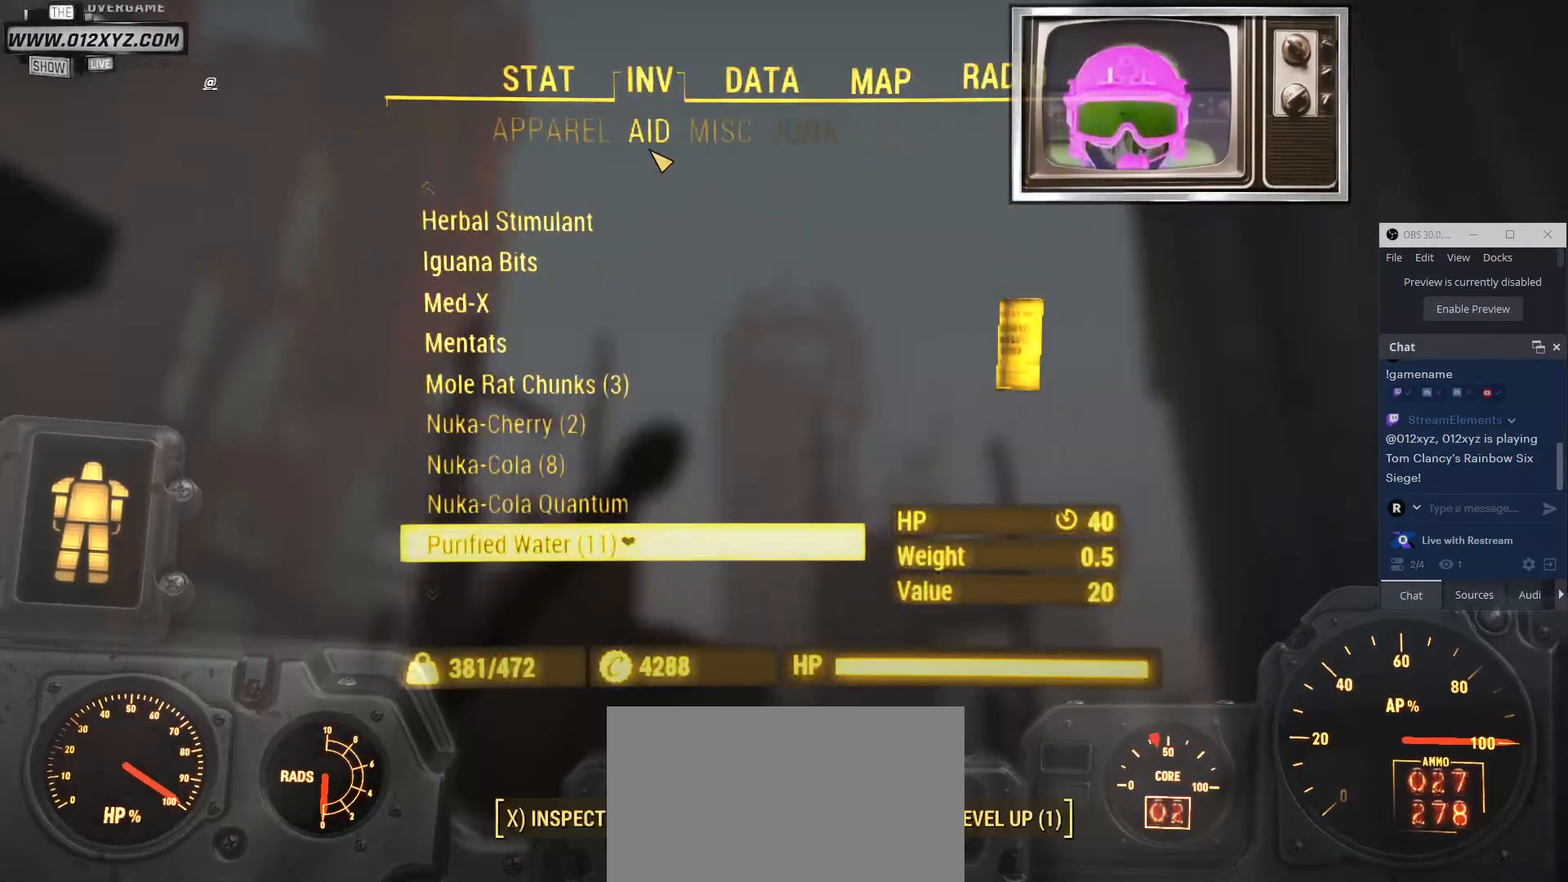
{"keys": ["d"], "mouse": [], "events": [[467, "d", "down"]]}
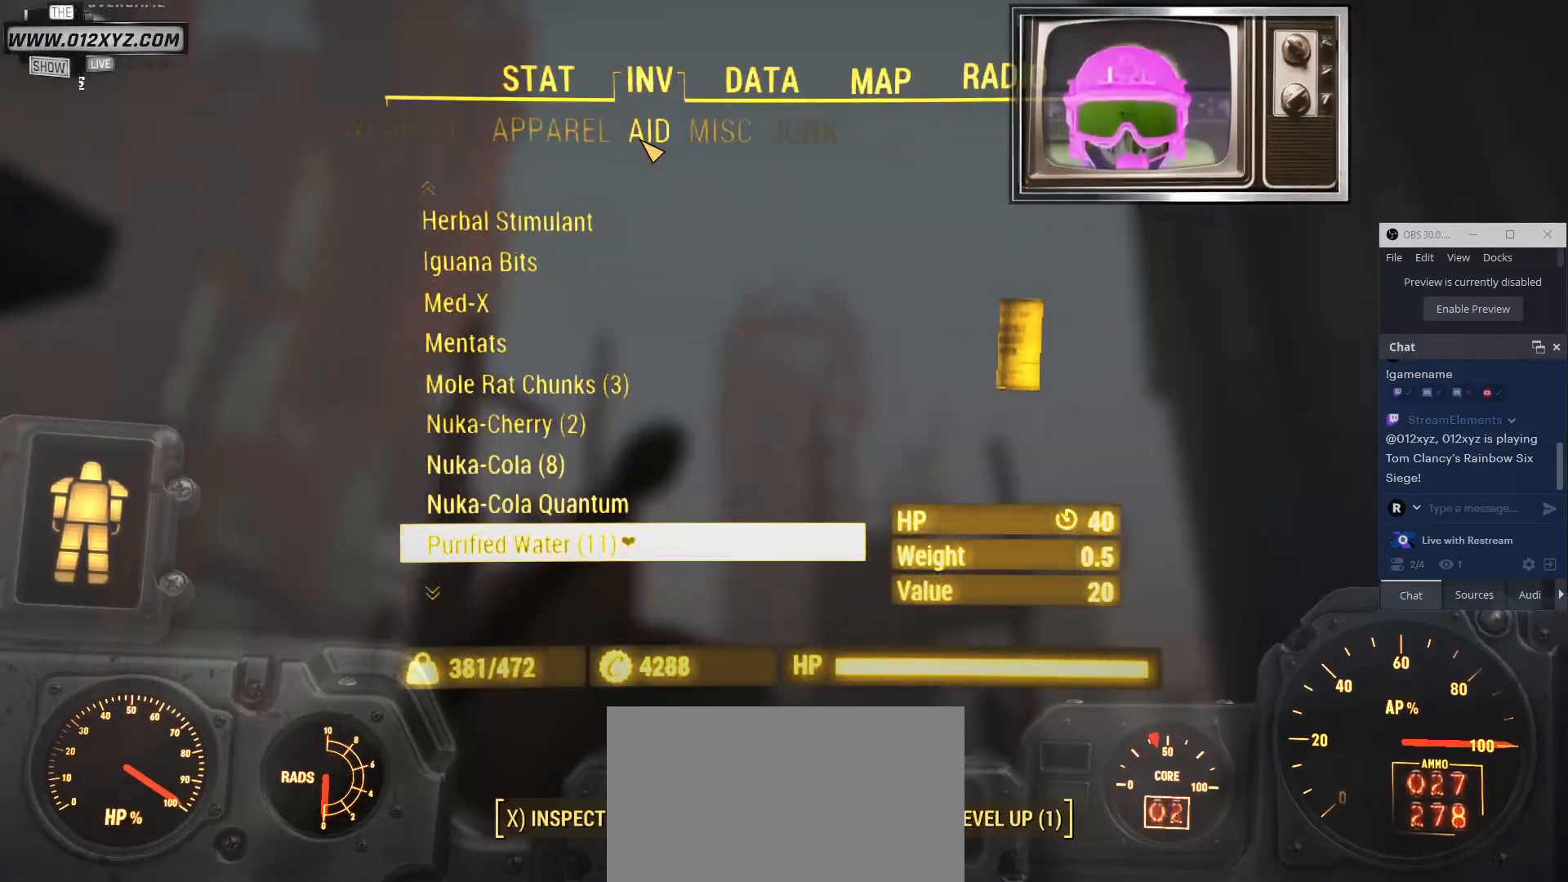
{"keys": [], "mouse": [], "events": [[167, "d", "up"]]}
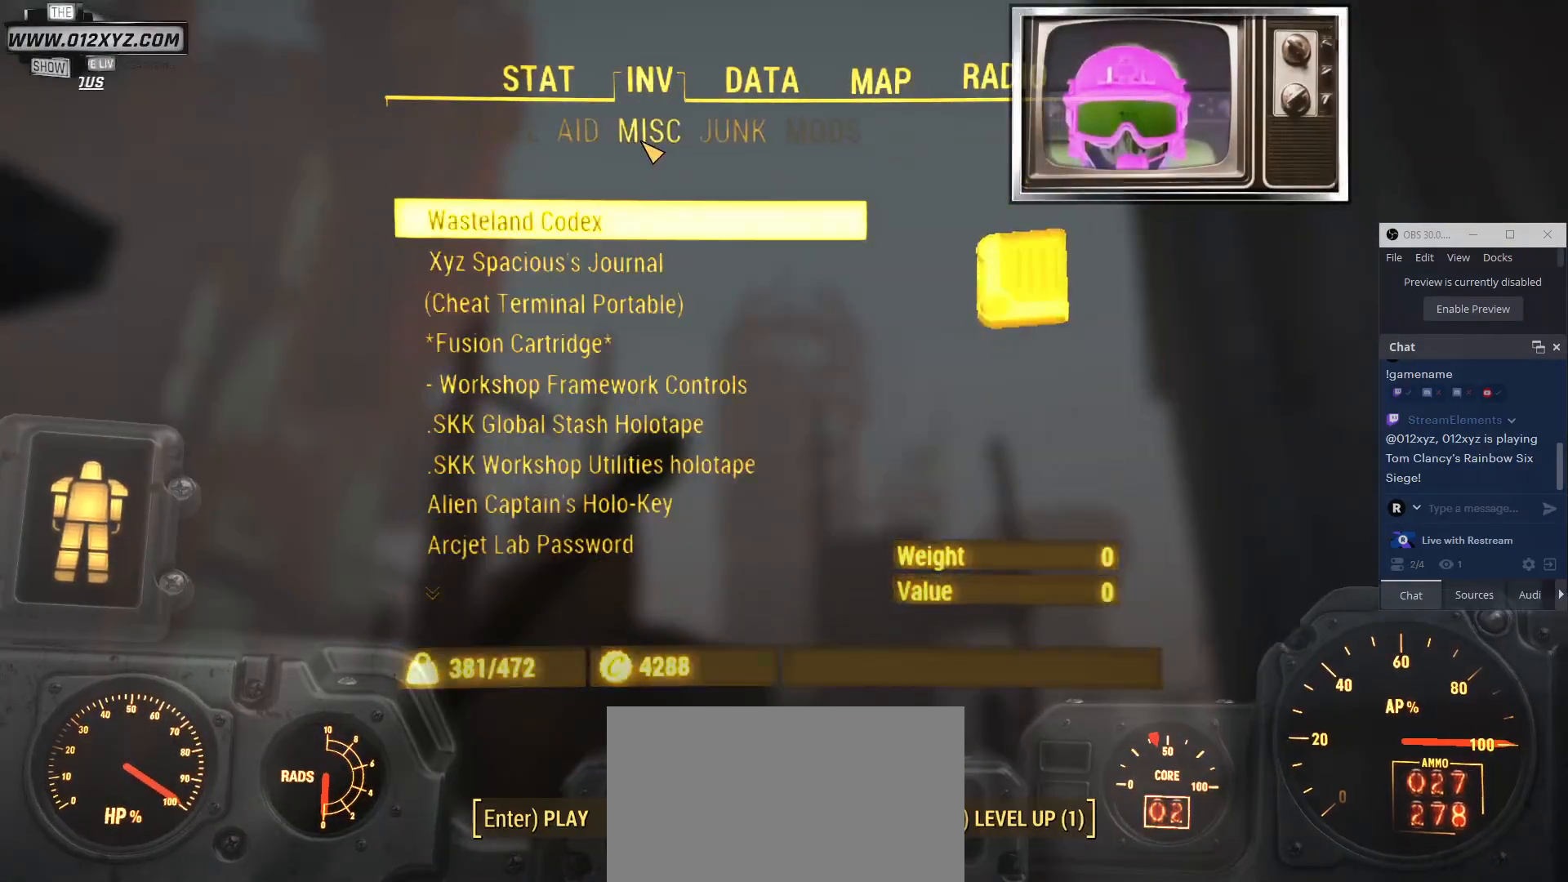
{"keys": [], "mouse": [], "events": [[200, "mouse_wheel", "down"], [467, "mouse_wheel", "up"]]}
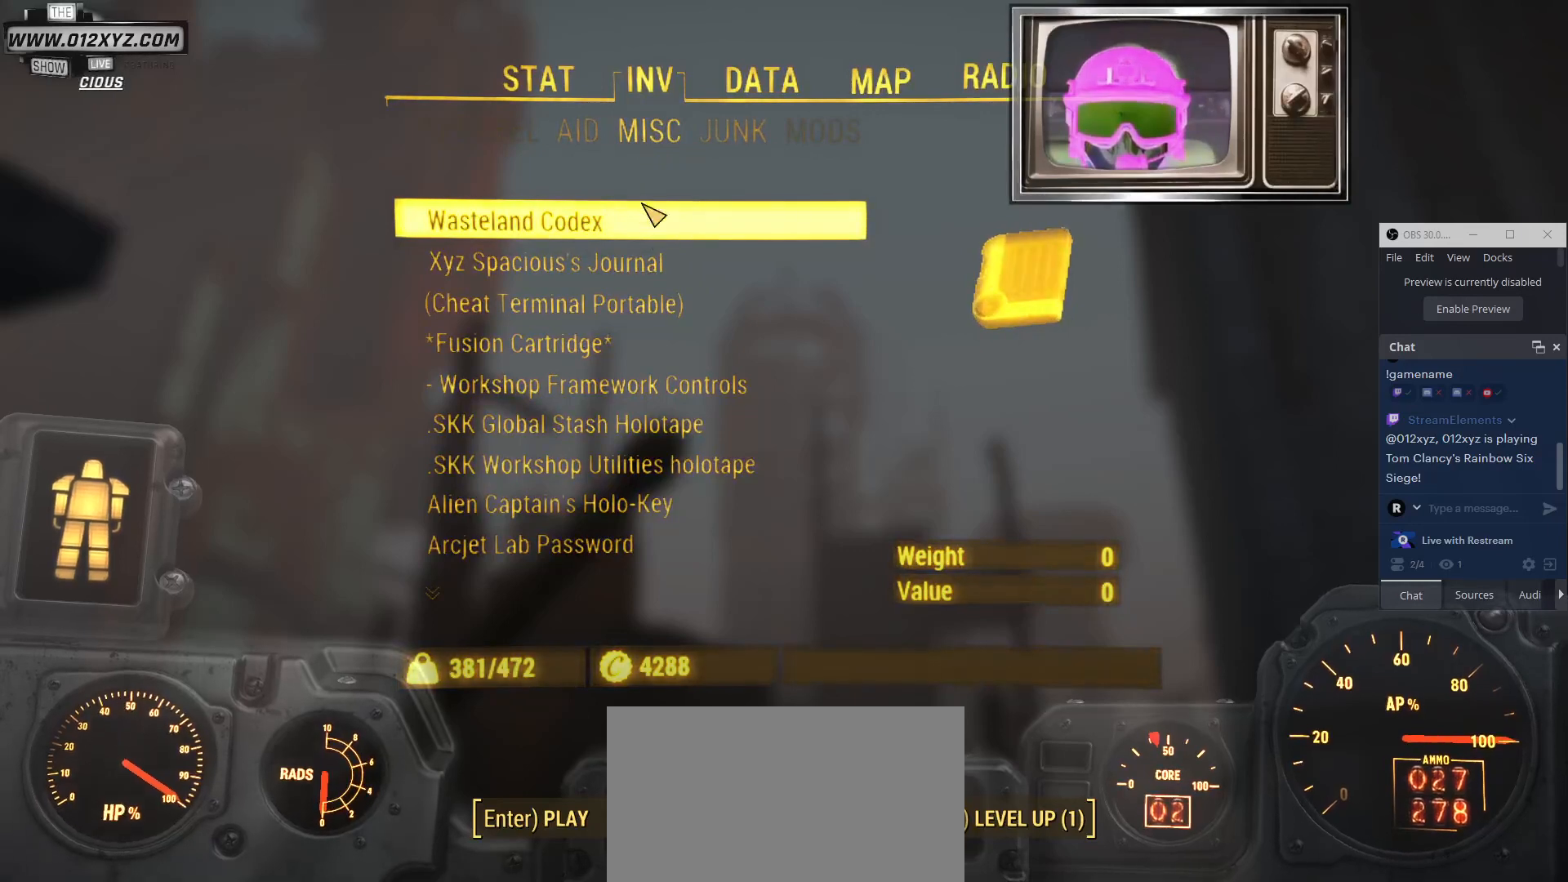
{"keys": [], "mouse": ["wheel"], "events": [[333, "mouse_wheel", "down"]]}
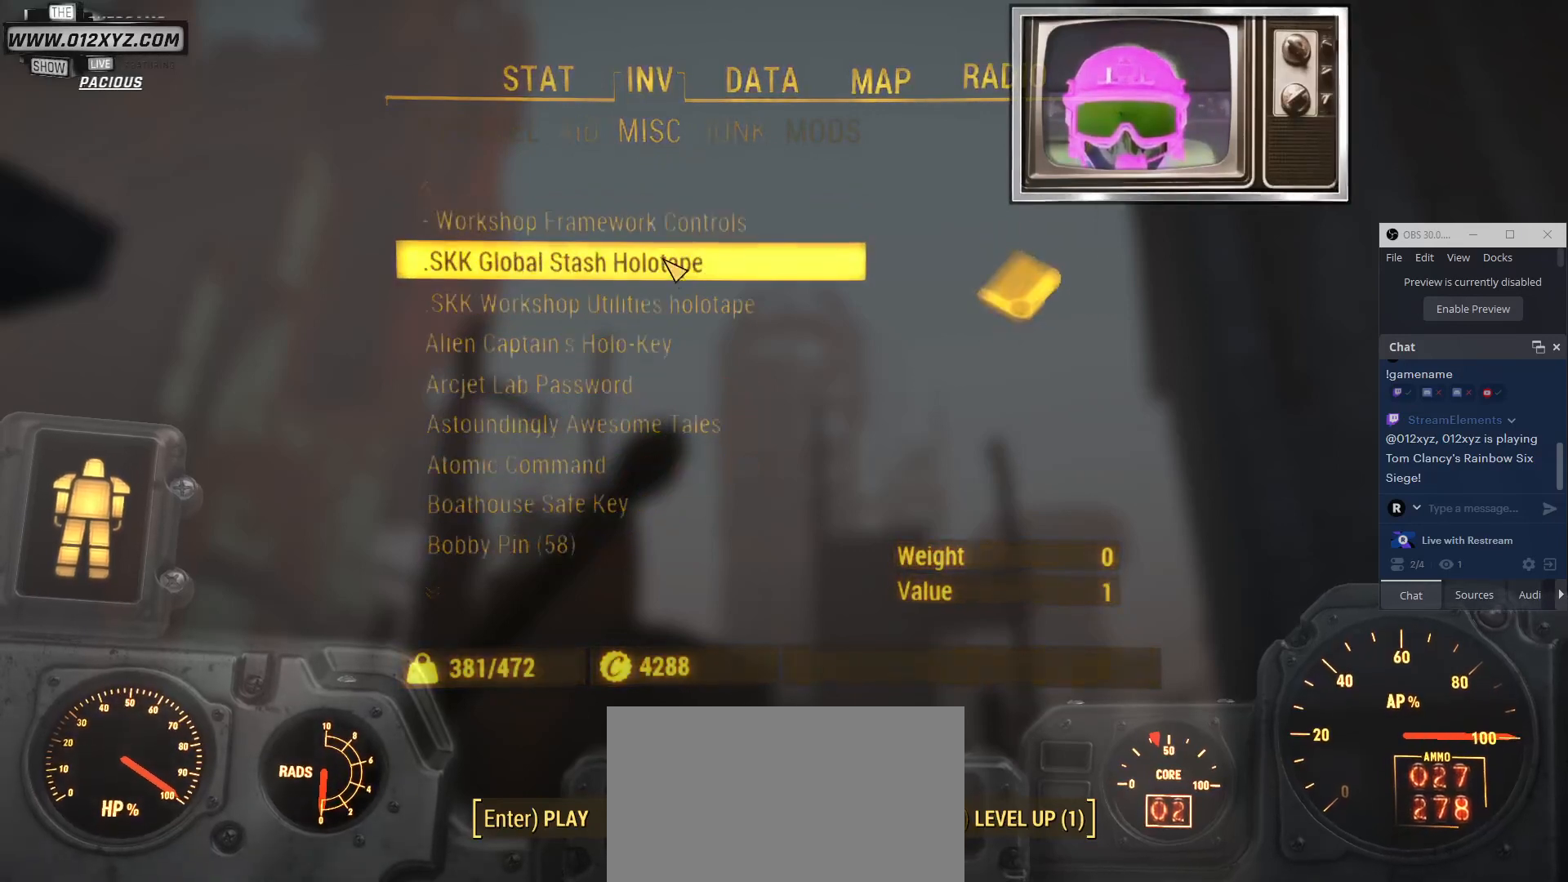
{"keys": [], "mouse": ["wheel"], "events": [[33, "mouse_wheel", "up"], [133, "mouse_wheel", "down"], [333, "mouse_wheel", "up"], [400, "mouse_wheel", "down"]]}
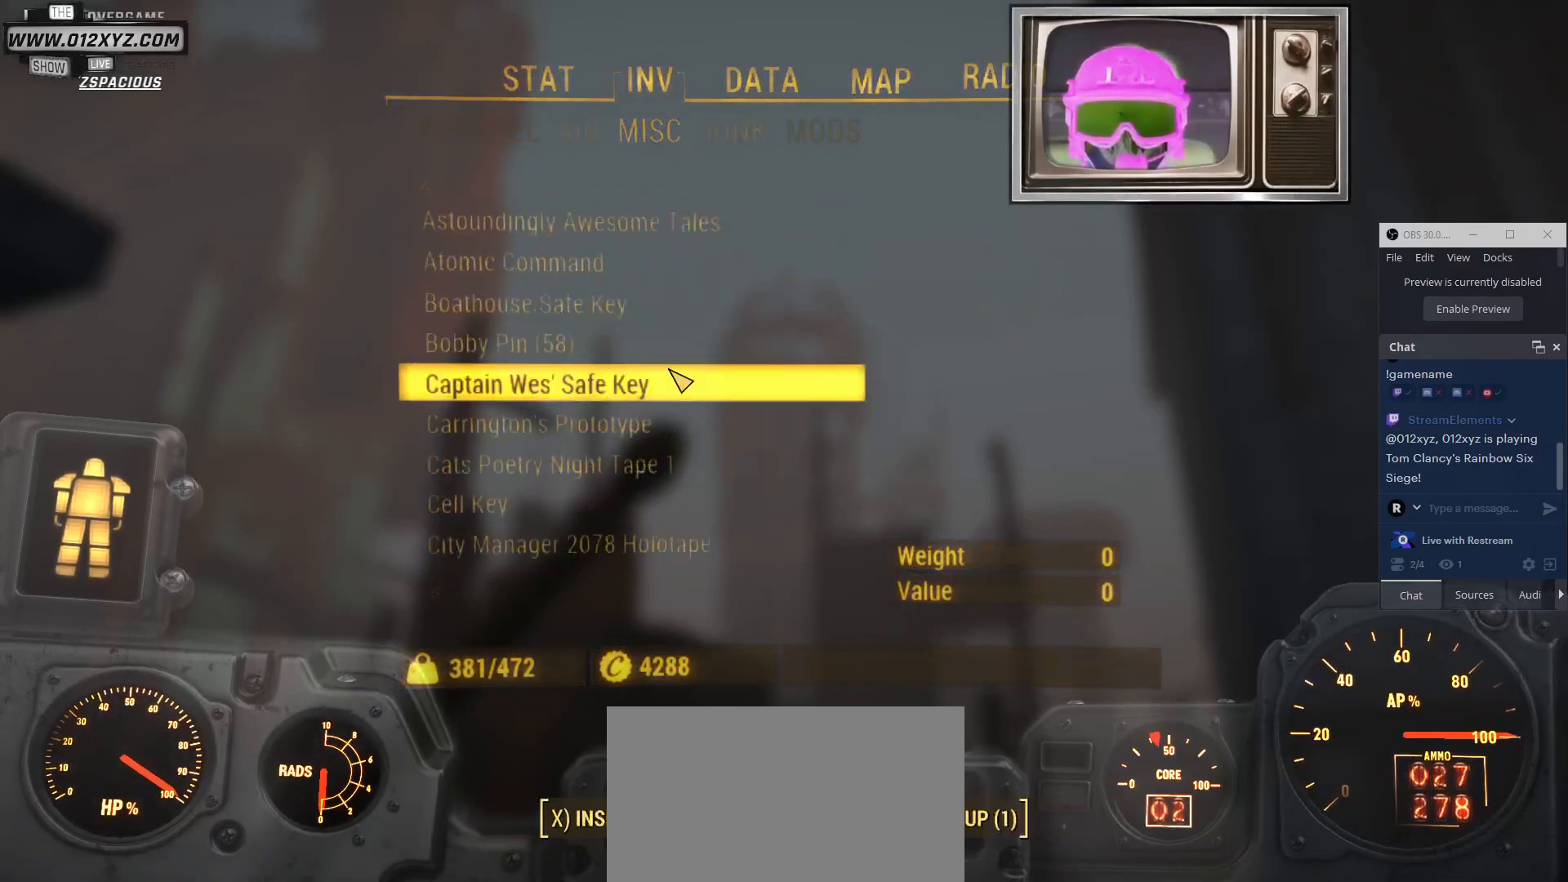
{"keys": [], "mouse": [], "events": [[100, "mouse_wheel", "up"], [267, "mouse_wheel", "down"], [433, "mouse_wheel", "up"]]}
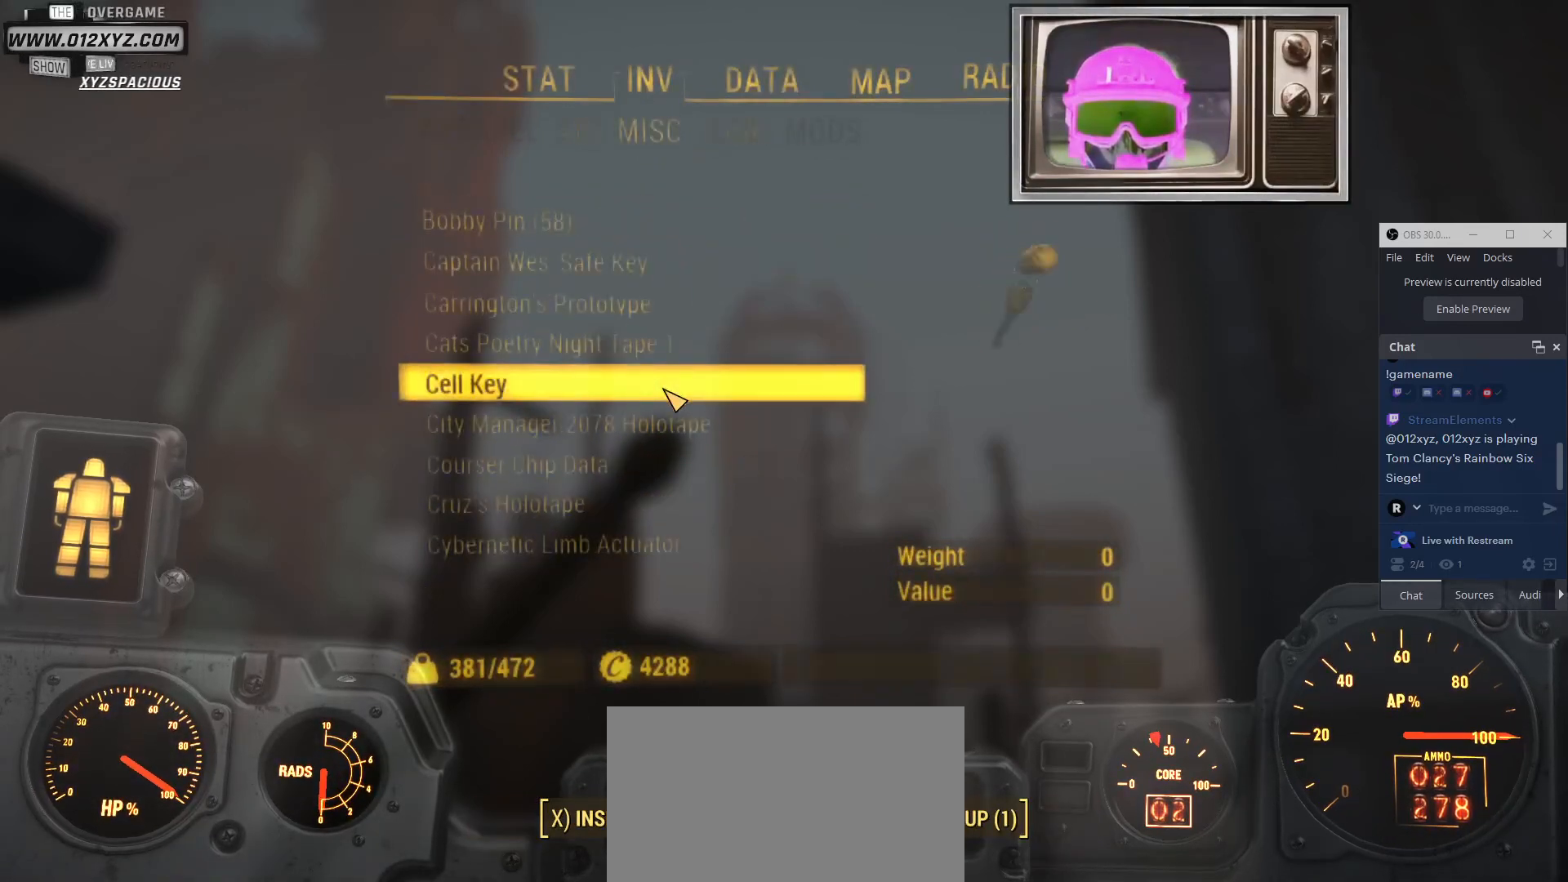
{"keys": [], "mouse": ["wheel"], "events": [[467, "mouse_wheel", "down"]]}
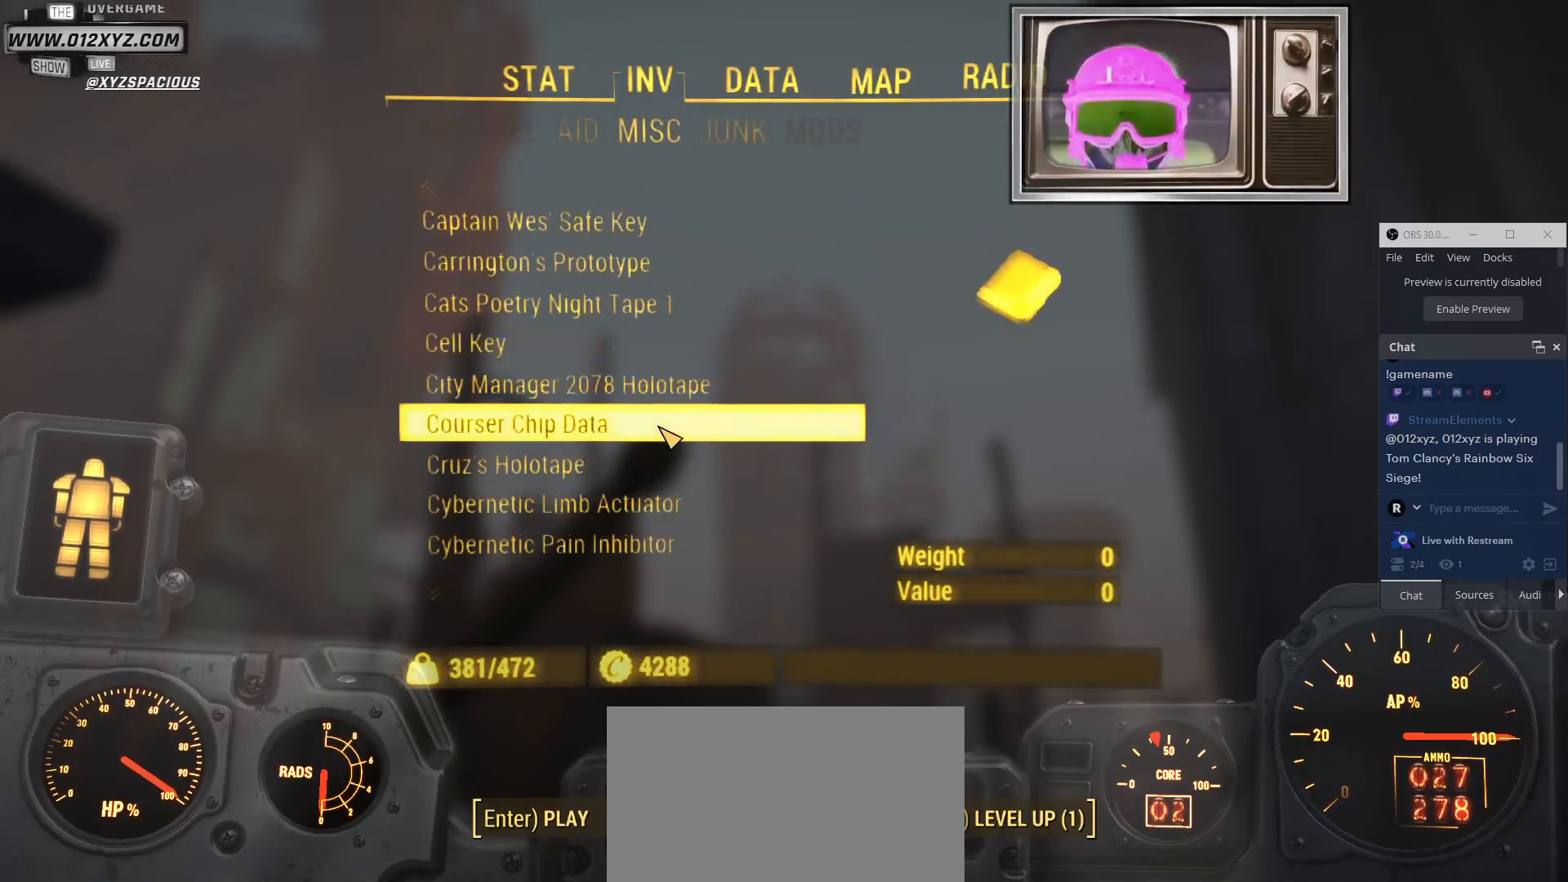
{"keys": [], "mouse": ["wheel"], "events": [[100, "mouse_wheel", "up"], [200, "mouse_wheel", "down"], [400, "mouse_wheel", "up"], [500, "mouse_wheel", "down"]]}
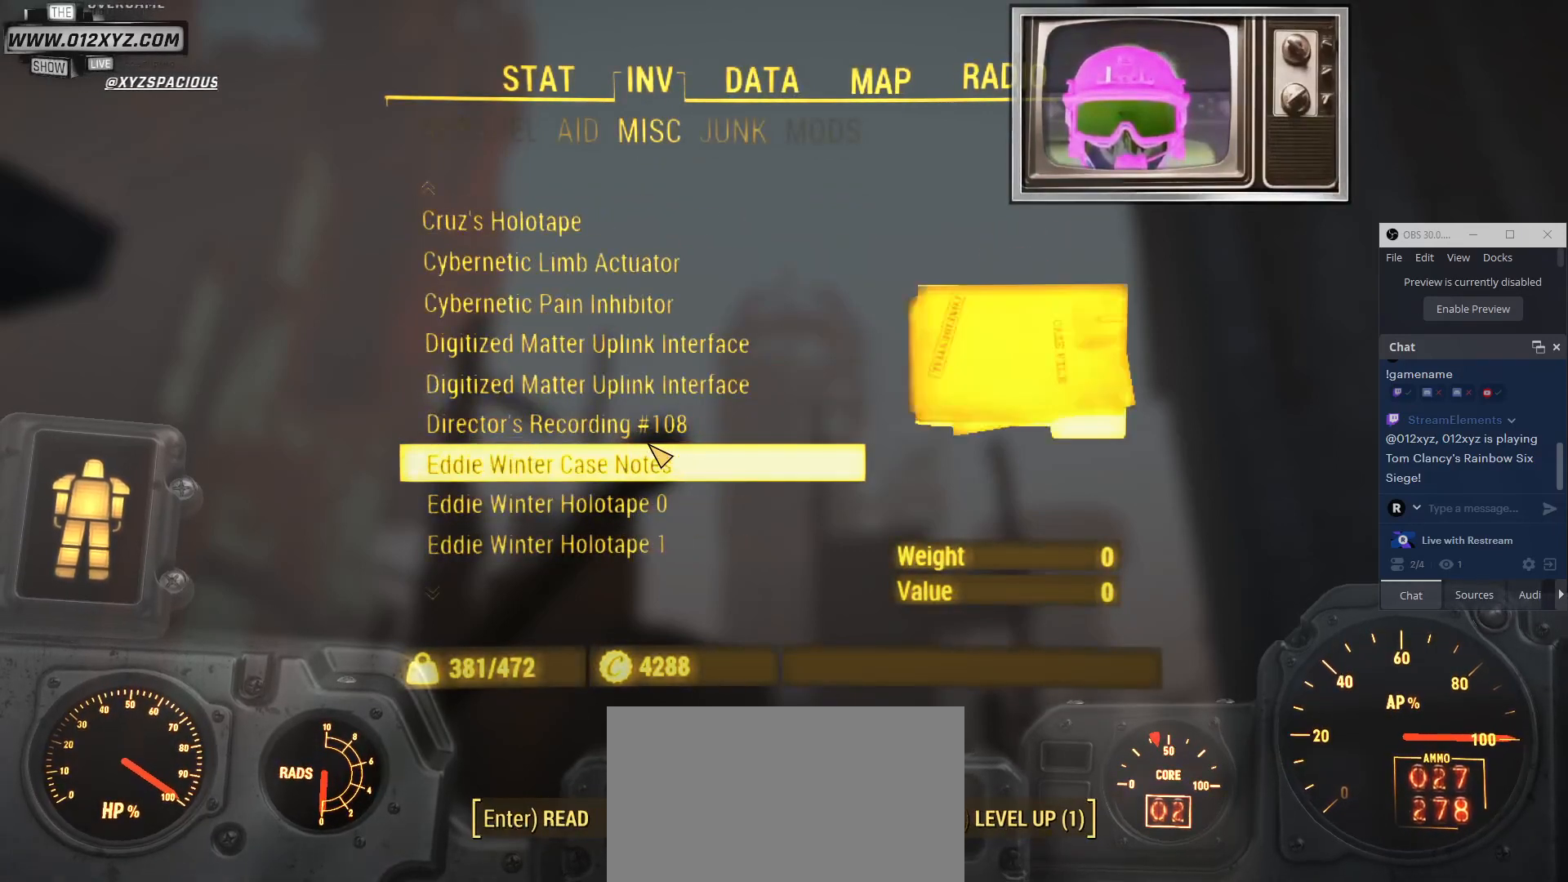
{"keys": [], "mouse": [], "events": [[167, "mouse_wheel", "up"], [267, "mouse_wheel", "down"], [467, "mouse_wheel", "up"]]}
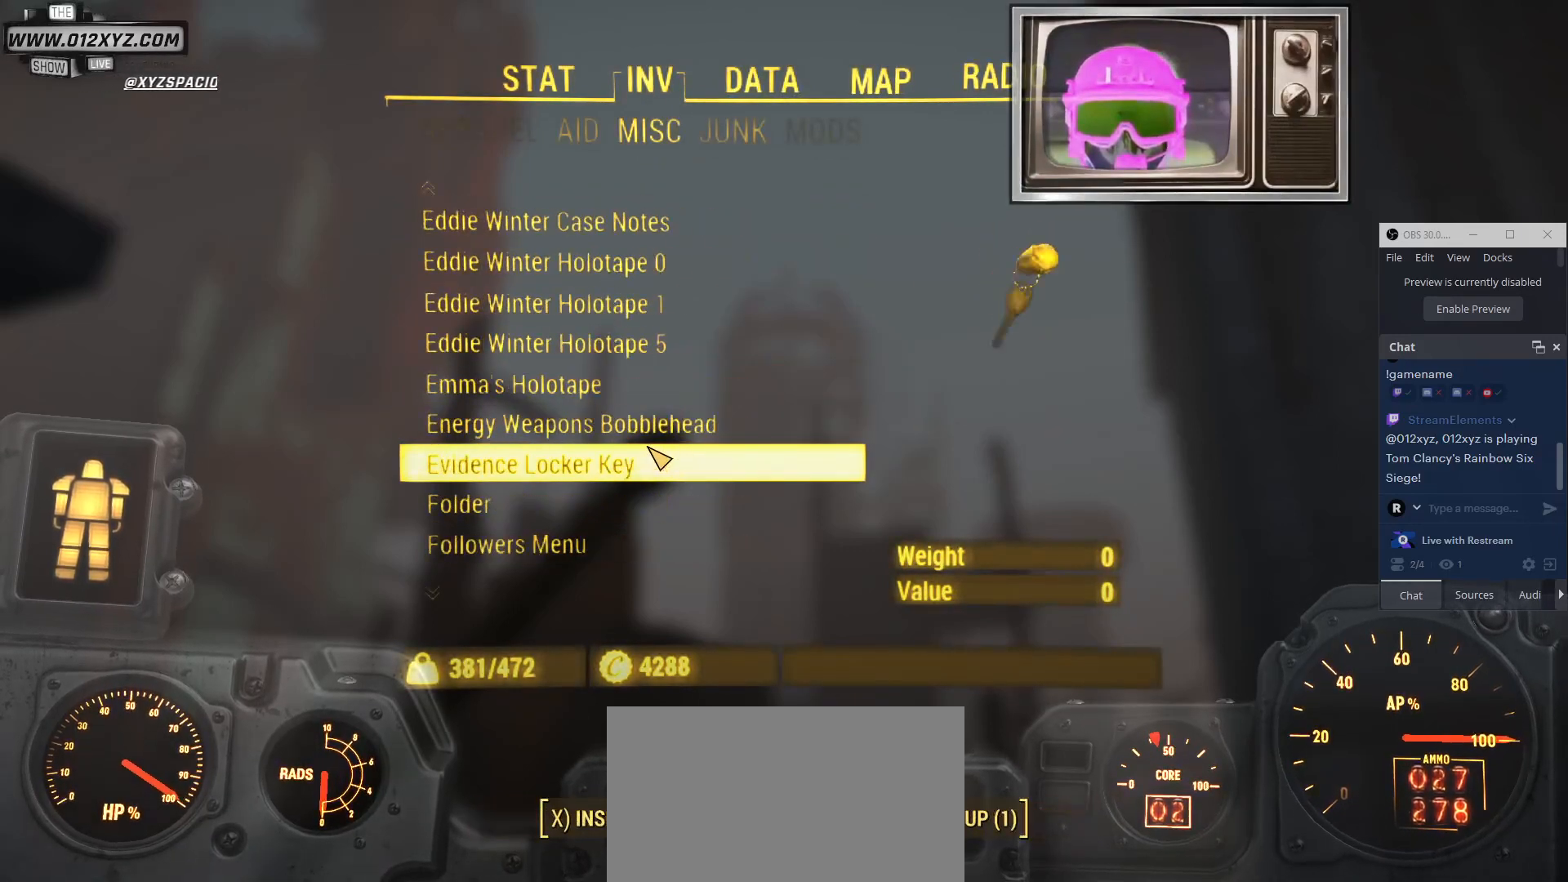
{"keys": [], "mouse": [], "events": [[33, "mouse_wheel", "down"], [200, "mouse_wheel", "up"], [300, "mouse_wheel", "down"], [467, "mouse_wheel", "up"]]}
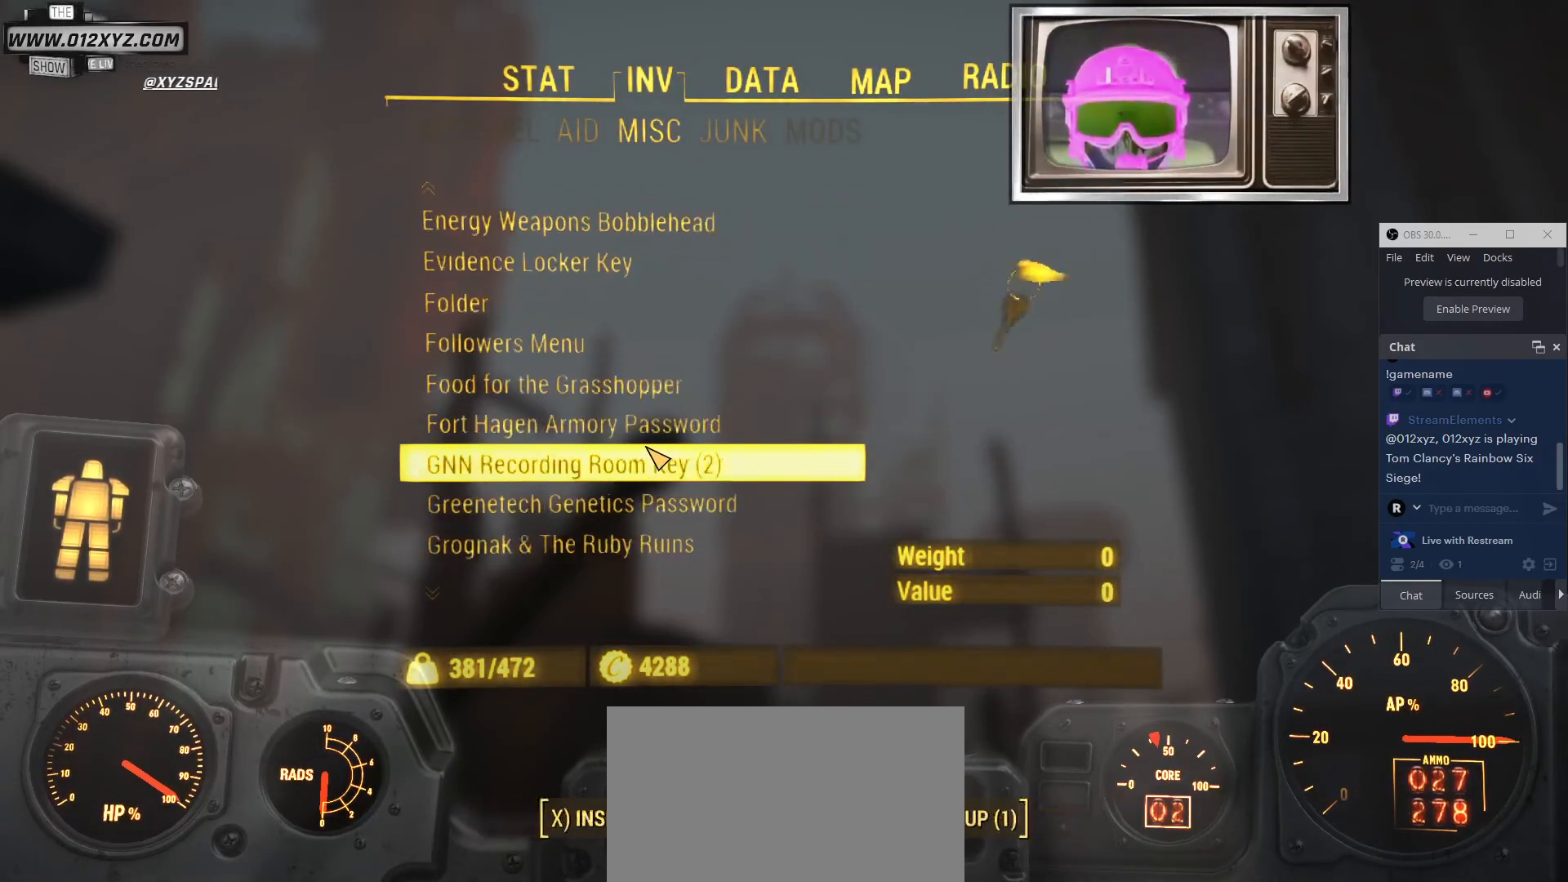
{"keys": [], "mouse": [], "events": []}
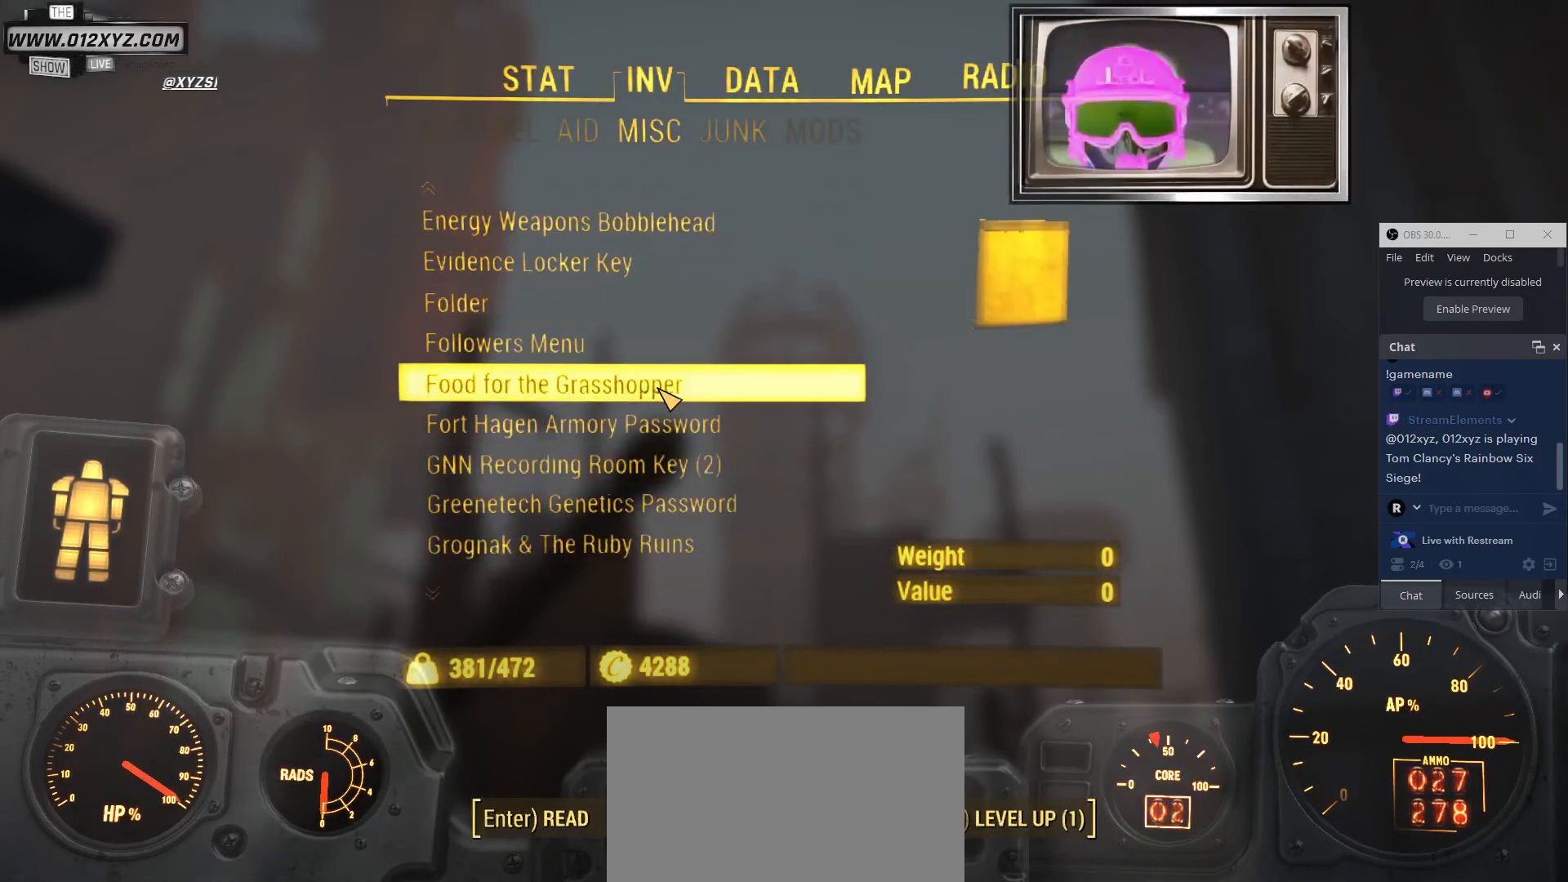
{"keys": [], "mouse": ["left"], "events": [[433, "mouse_left", "down"]]}
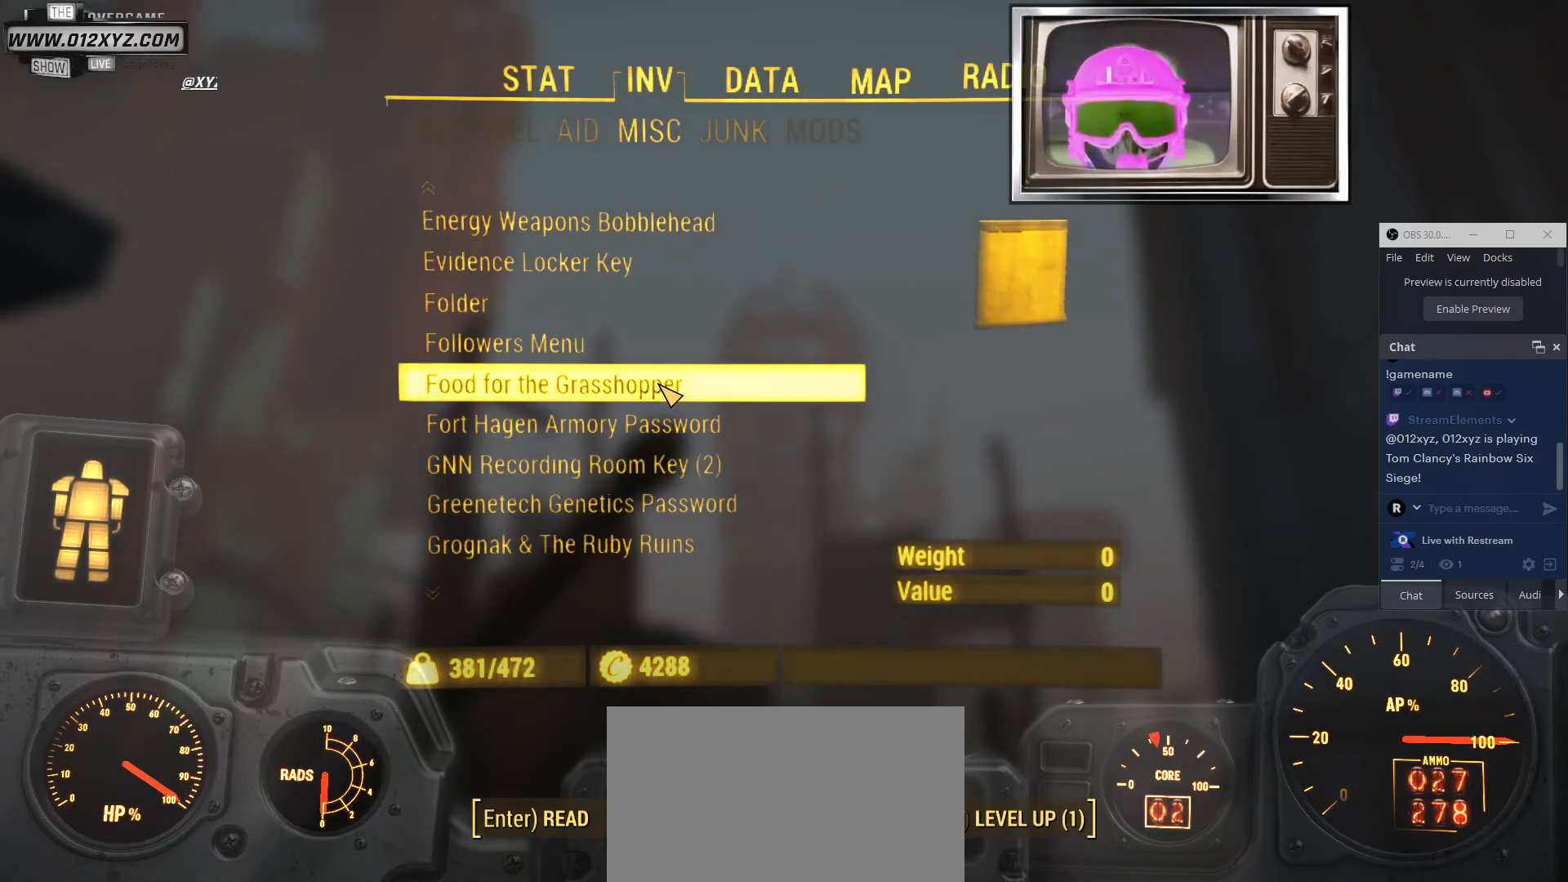
{"keys": [], "mouse": [], "events": [[33, "mouse_left", "up"]]}